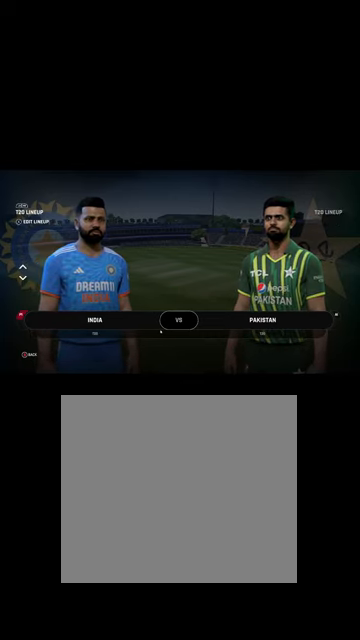
Gameplay with a controller (Xbox layout); each line is a JSON object with the inputs held at the frame after it. "events" lists button and stick changes between this image and that frame as [ms after this image, input, new state], when the widget could be followed in between.
{"buttons": [], "left_stick": "center", "right_stick": "center", "events": [[134, "X", "down"], [234, "X", "up"]]}
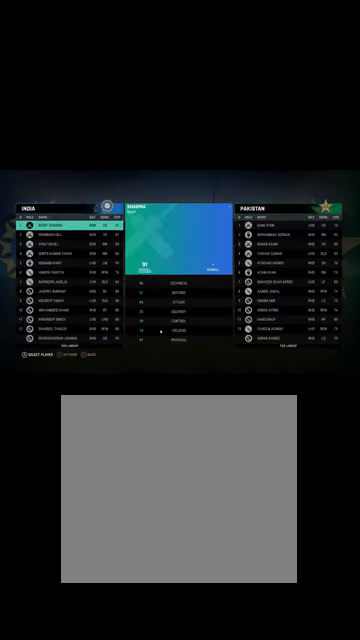
{"buttons": [], "left_stick": "center", "right_stick": "center", "events": [[300, "DPAD_DOWN", "down"], [434, "DPAD_DOWN", "up"]]}
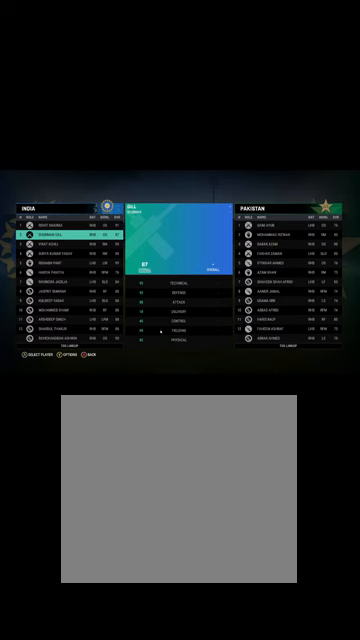
{"buttons": [], "left_stick": "center", "right_stick": "center", "events": [[200, "B", "down"], [300, "B", "up"]]}
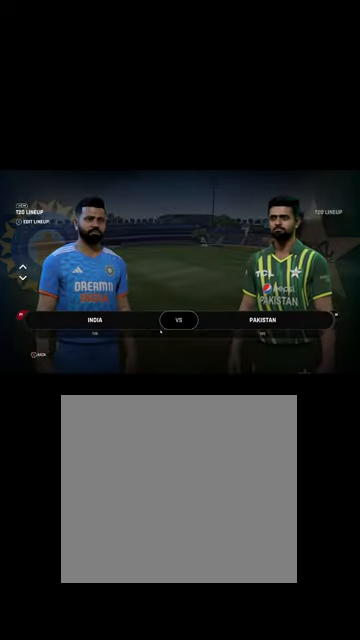
{"buttons": [], "left_stick": "center", "right_stick": "center", "events": [[100, "B", "down"], [167, "B", "up"]]}
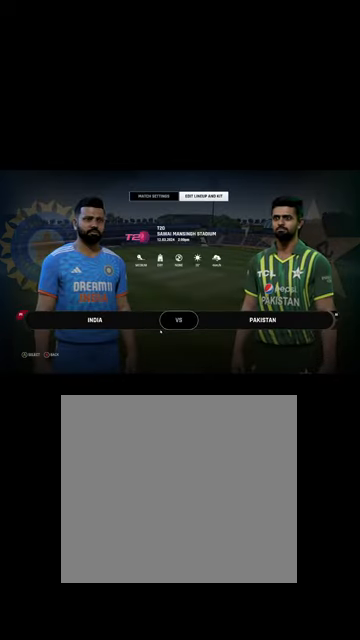
{"buttons": [], "left_stick": "center", "right_stick": "center", "events": [[334, "DPAD_UP", "down"], [400, "DPAD_UP", "up"]]}
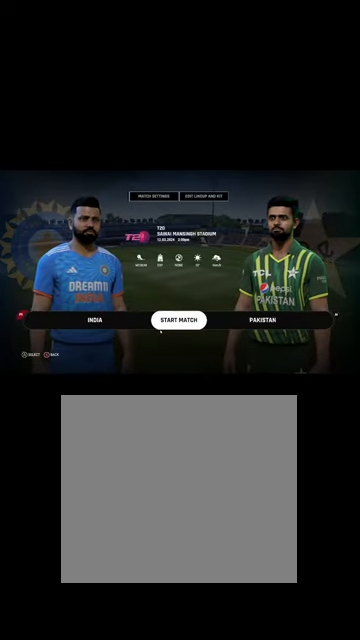
{"buttons": [], "left_stick": "center", "right_stick": "center", "events": []}
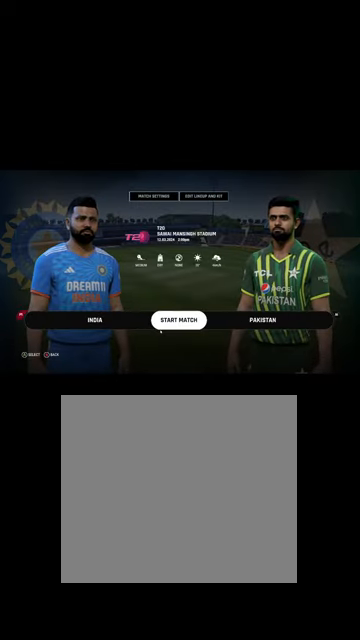
{"buttons": ["DPAD_UP"], "left_stick": "center", "right_stick": "center", "events": [[434, "DPAD_UP", "down"]]}
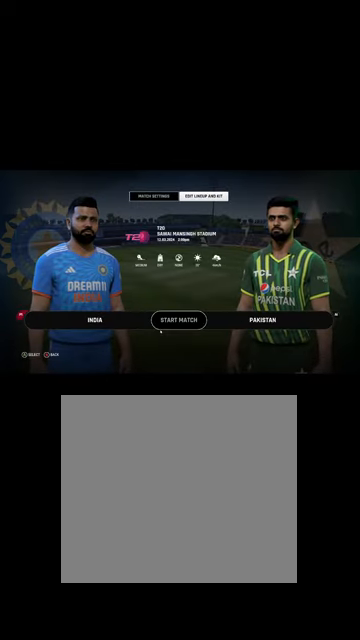
{"buttons": [], "left_stick": "center", "right_stick": "center", "events": [[34, "DPAD_UP", "up"]]}
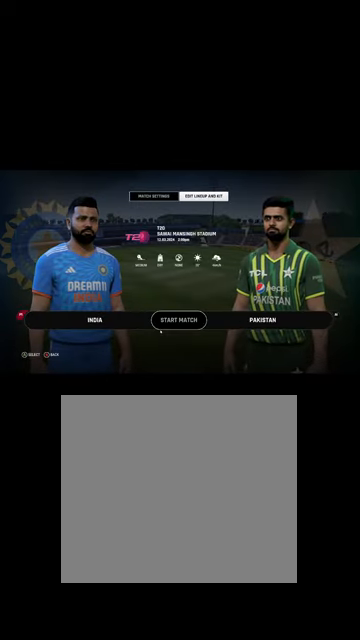
{"buttons": [], "left_stick": "center", "right_stick": "center", "events": [[67, "A", "down"], [134, "A", "up"]]}
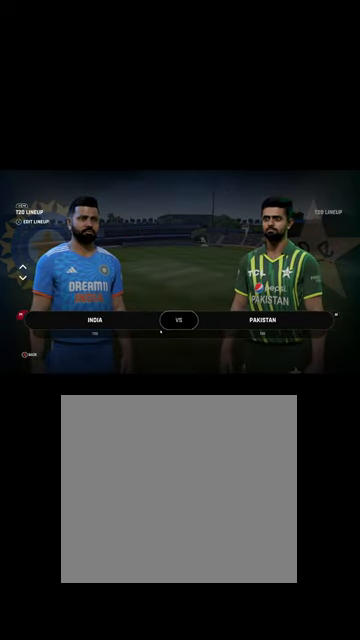
{"buttons": [], "left_stick": "center", "right_stick": "center", "events": [[100, "X", "down"], [167, "X", "up"]]}
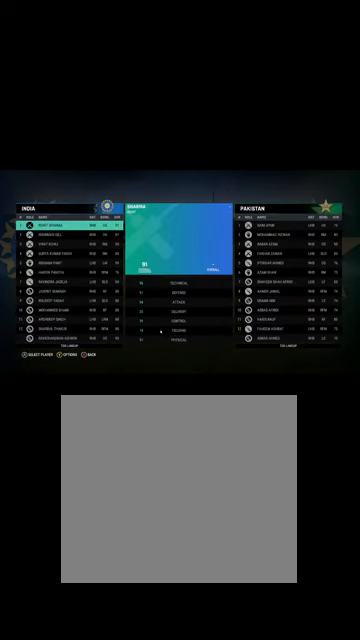
{"buttons": [], "left_stick": "center", "right_stick": "center", "events": []}
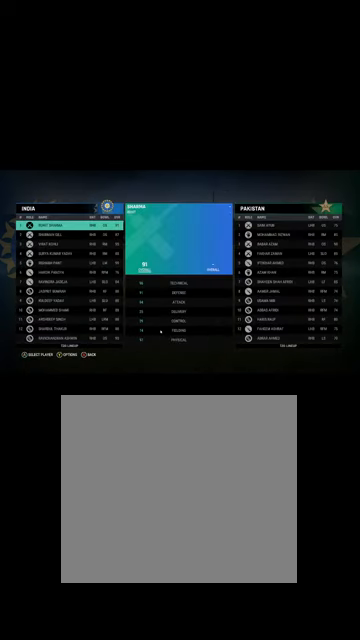
{"buttons": [], "left_stick": "center", "right_stick": "center", "events": []}
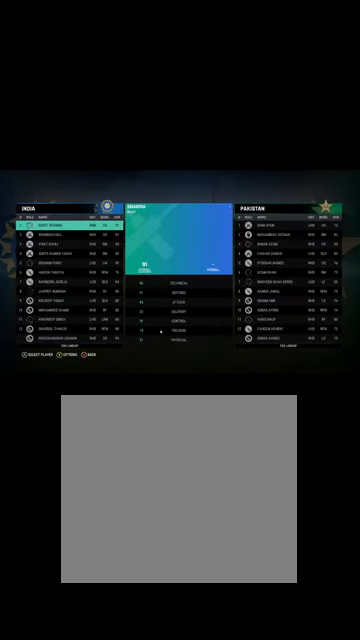
{"buttons": ["DPAD_DOWN"], "left_stick": "center", "right_stick": "center", "events": [[434, "DPAD_DOWN", "down"]]}
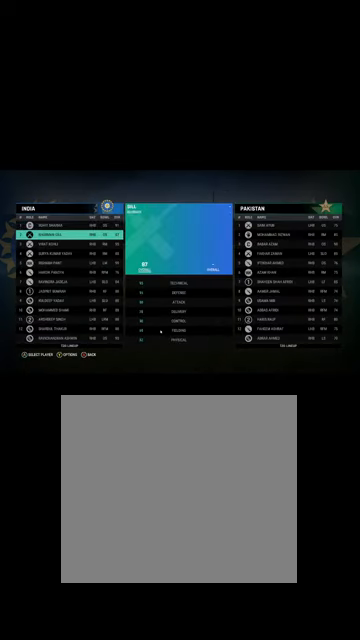
{"buttons": [], "left_stick": "center", "right_stick": "center", "events": [[300, "DPAD_DOWN", "up"]]}
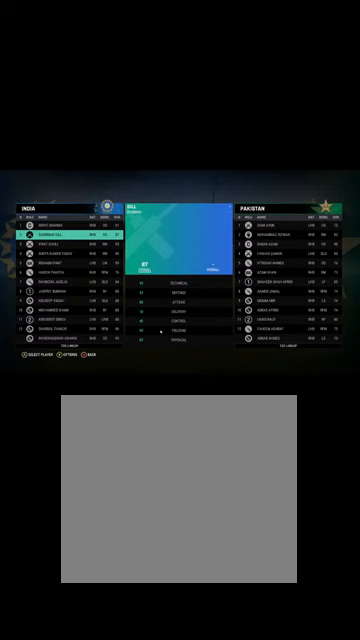
{"buttons": [], "left_stick": "center", "right_stick": "center", "events": [[34, "DPAD_UP", "down"], [134, "DPAD_UP", "up"]]}
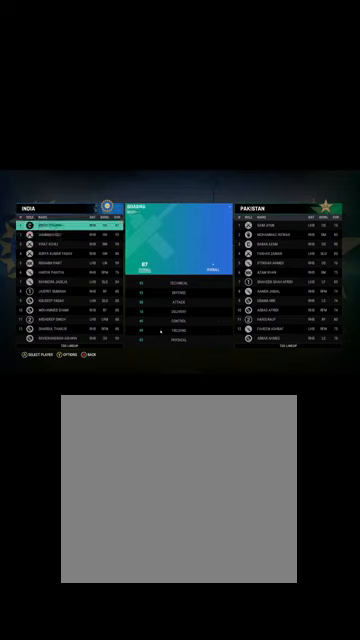
{"buttons": [], "left_stick": "center", "right_stick": "center", "events": [[334, "DPAD_DOWN", "down"], [467, "DPAD_DOWN", "up"]]}
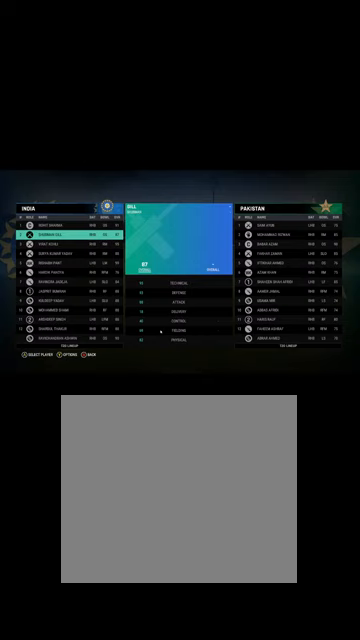
{"buttons": [], "left_stick": "center", "right_stick": "center", "events": []}
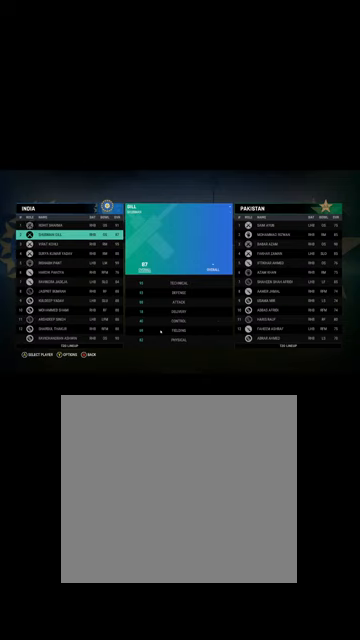
{"buttons": [], "left_stick": "center", "right_stick": "center", "events": [[200, "DPAD_DOWN", "down"], [367, "DPAD_DOWN", "up"]]}
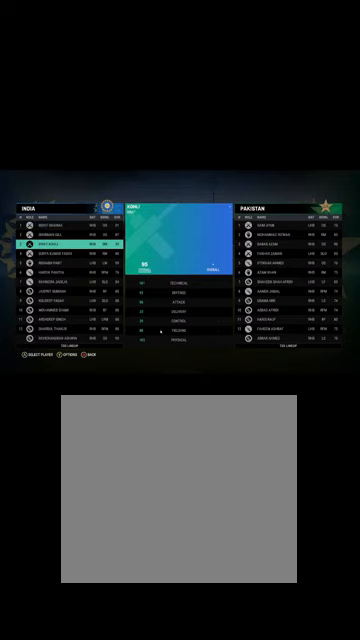
{"buttons": [], "left_stick": "center", "right_stick": "center", "events": [[300, "DPAD_DOWN", "down"], [400, "DPAD_DOWN", "up"]]}
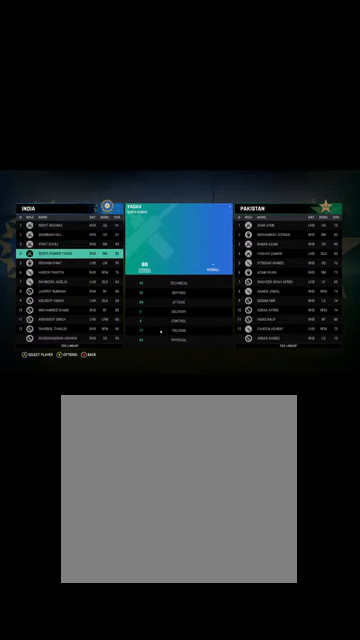
{"buttons": [], "left_stick": "center", "right_stick": "center", "events": []}
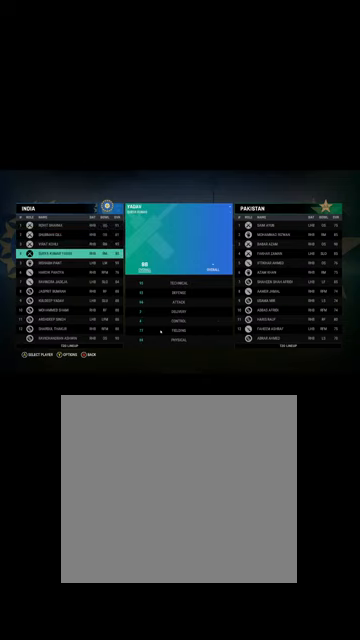
{"buttons": [], "left_stick": "center", "right_stick": "center", "events": []}
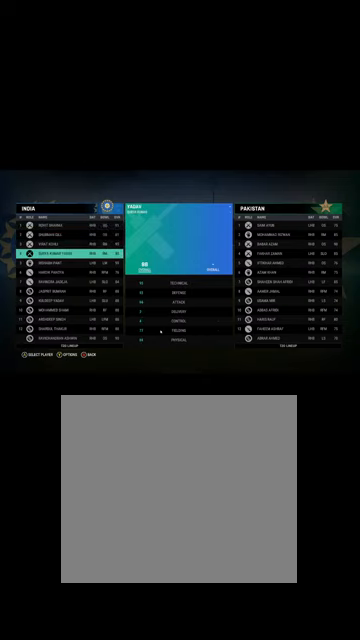
{"buttons": [], "left_stick": "center", "right_stick": "center", "events": []}
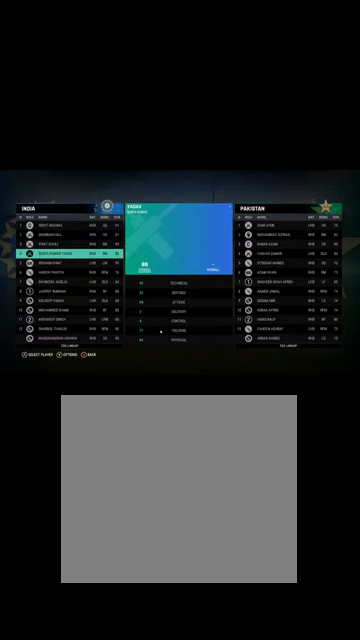
{"buttons": [], "left_stick": "center", "right_stick": "center", "events": []}
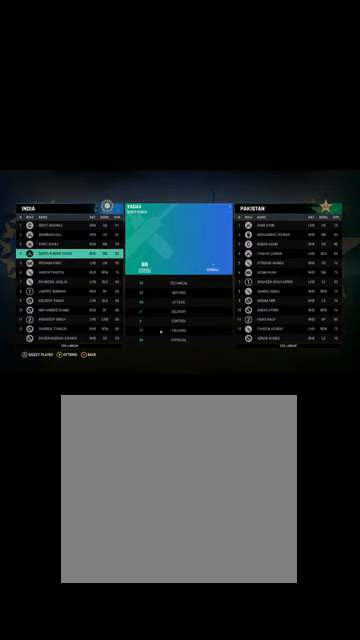
{"buttons": [], "left_stick": "center", "right_stick": "center", "events": []}
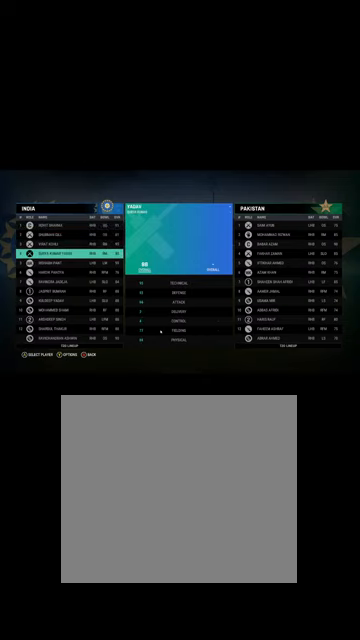
{"buttons": [], "left_stick": "center", "right_stick": "center", "events": [[234, "DPAD_DOWN", "down"], [334, "DPAD_DOWN", "up"]]}
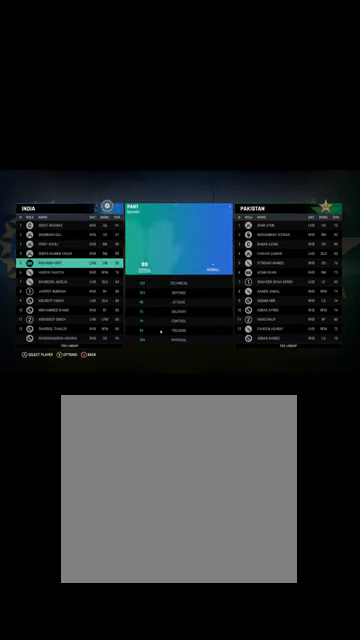
{"buttons": [], "left_stick": "center", "right_stick": "center", "events": [[400, "A", "down"], [434, "A", "up"]]}
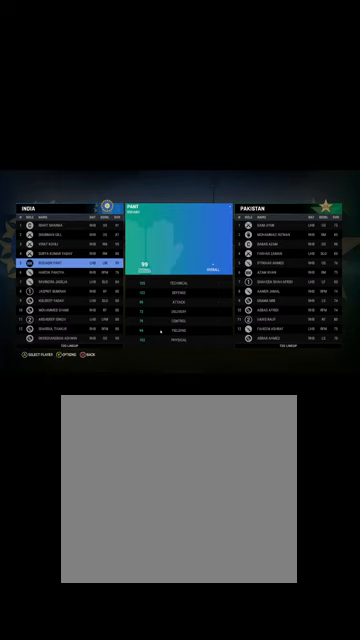
{"buttons": [], "left_stick": "center", "right_stick": "center", "events": [[334, "A", "down"], [367, "A", "up"]]}
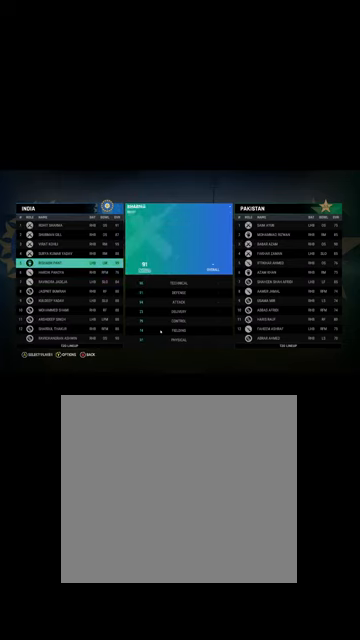
{"buttons": [], "left_stick": "center", "right_stick": "center", "events": []}